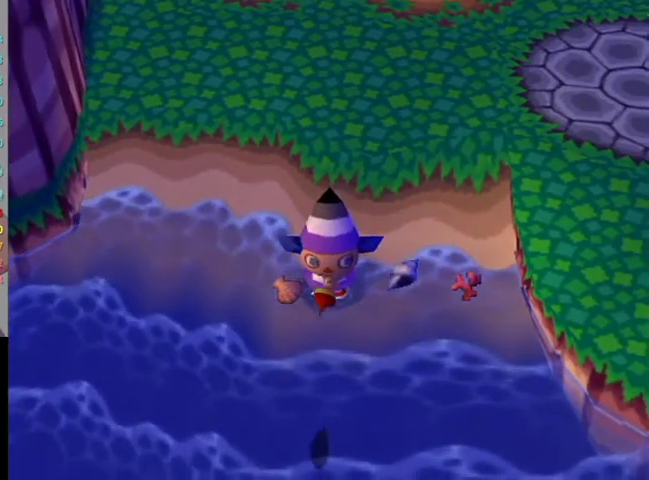
Gameplay with a controller (Nintendo layout); each line is a JSON object with the inputs held at the frame after it. "events" lists button and stick changes between this image and that frame as [ms after this image, input, new state], when the widget could be followed in between. Not read: L3 R3.
{"buttons": [], "left_stick": "center", "right_stick": "center", "events": []}
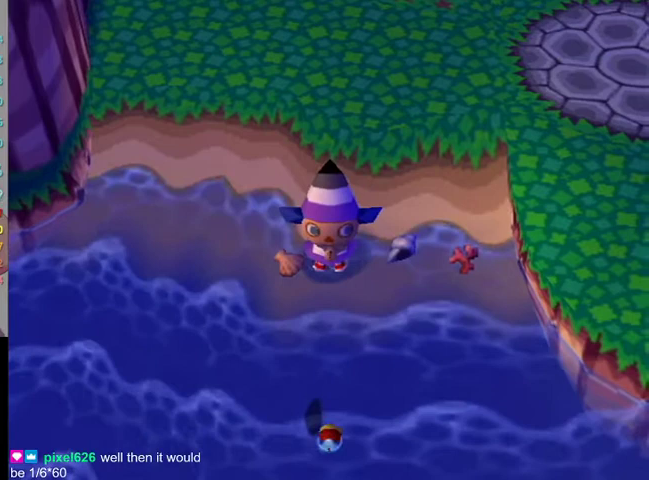
{"buttons": [], "left_stick": "center", "right_stick": "center", "events": []}
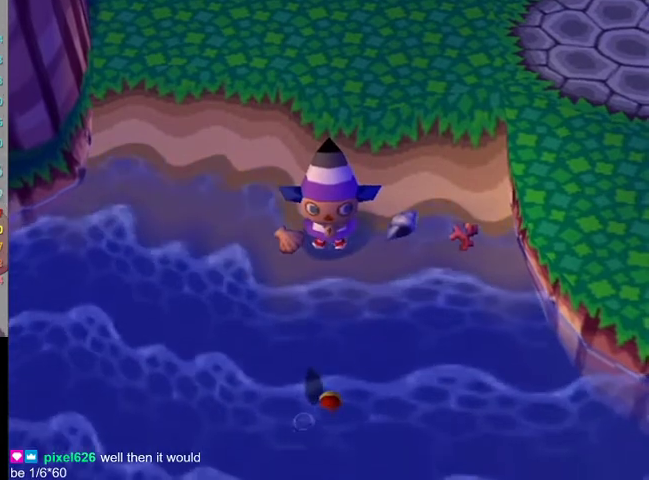
{"buttons": [], "left_stick": "center", "right_stick": "center", "events": [[333, "A", "down"], [400, "A", "up"]]}
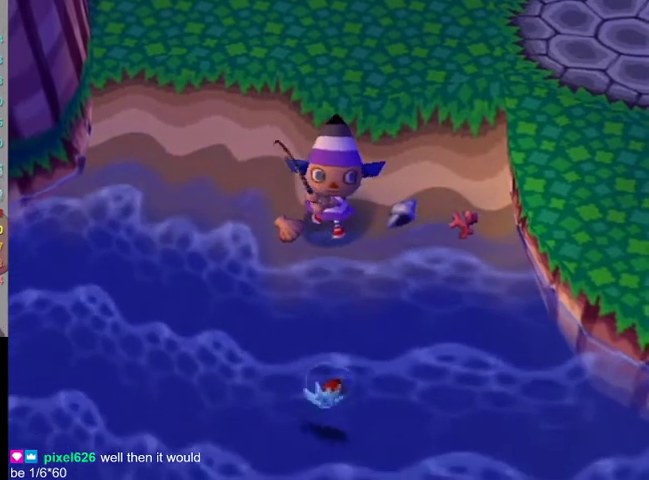
{"buttons": [], "left_stick": "center", "right_stick": "center", "events": []}
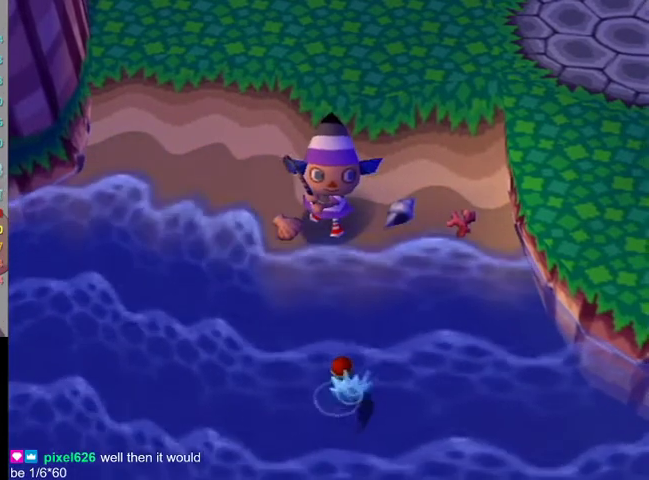
{"buttons": [], "left_stick": "center", "right_stick": "center", "events": []}
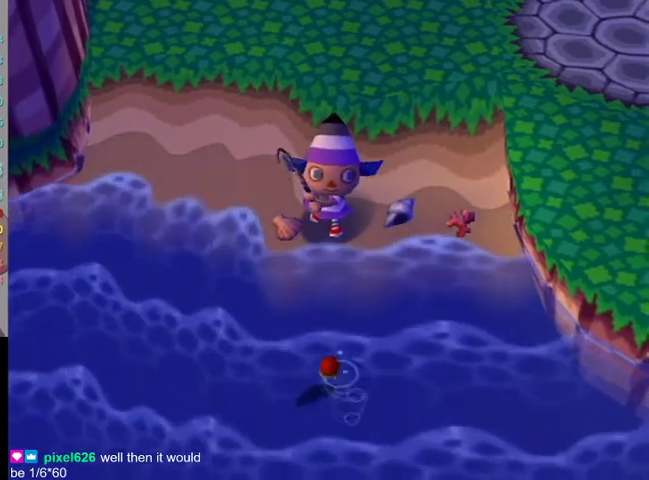
{"buttons": [], "left_stick": "center", "right_stick": "center", "events": []}
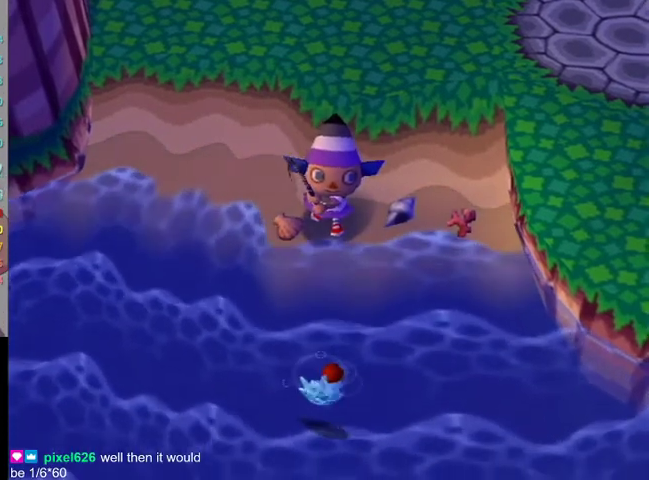
{"buttons": [], "left_stick": "center", "right_stick": "center", "events": []}
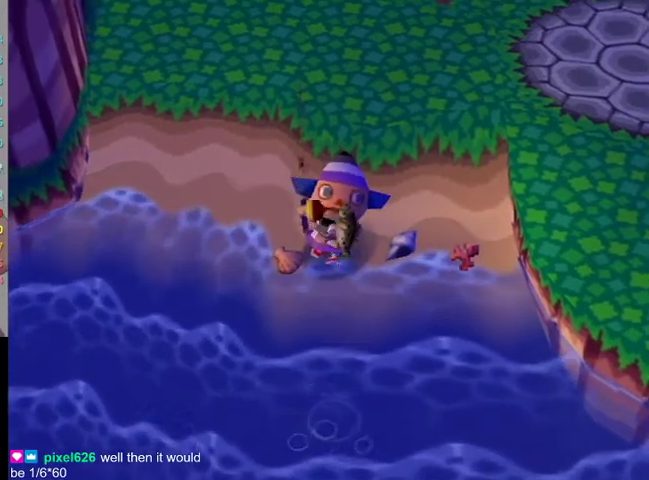
{"buttons": ["A"], "left_stick": "center", "right_stick": "center", "events": [[100, "A", "down"], [100, "B", "down"], [167, "B", "up"], [200, "A", "up"], [267, "A", "down"], [267, "B", "down"], [333, "A", "up"], [333, "B", "up"], [433, "A", "down"], [467, "B", "down"], [500, "B", "up"]]}
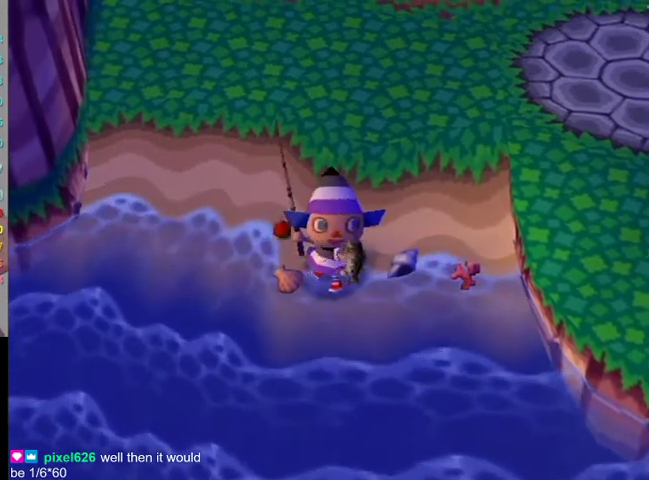
{"buttons": [], "left_stick": "center", "right_stick": "center", "events": [[33, "A", "up"], [100, "A", "down"], [133, "B", "down"], [167, "B", "up"], [200, "A", "up"], [233, "A", "down"], [333, "A", "up"], [400, "A", "down"], [500, "A", "up"]]}
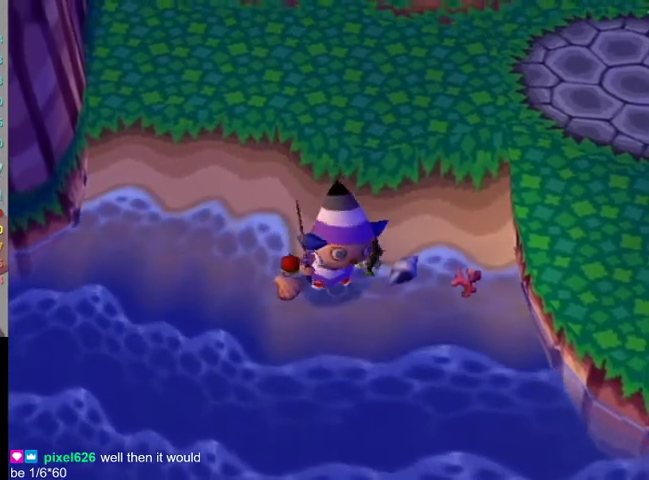
{"buttons": ["A"], "left_stick": "center", "right_stick": "center", "events": [[100, "A", "down"], [167, "A", "up"], [267, "A", "down"], [267, "B", "down"], [300, "B", "up"], [333, "A", "up"], [400, "A", "down"], [433, "B", "down"], [467, "B", "up"]]}
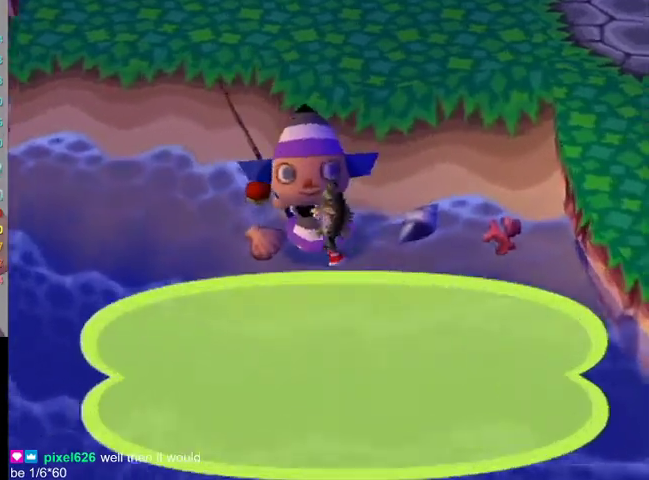
{"buttons": [], "left_stick": "center", "right_stick": "center", "events": [[33, "A", "up"], [100, "A", "down"], [100, "B", "down"], [167, "B", "up"], [200, "A", "up"], [233, "A", "down"], [267, "B", "down"], [300, "B", "up"], [333, "A", "up"], [400, "A", "down"], [433, "B", "down"], [467, "B", "up"], [500, "A", "up"]]}
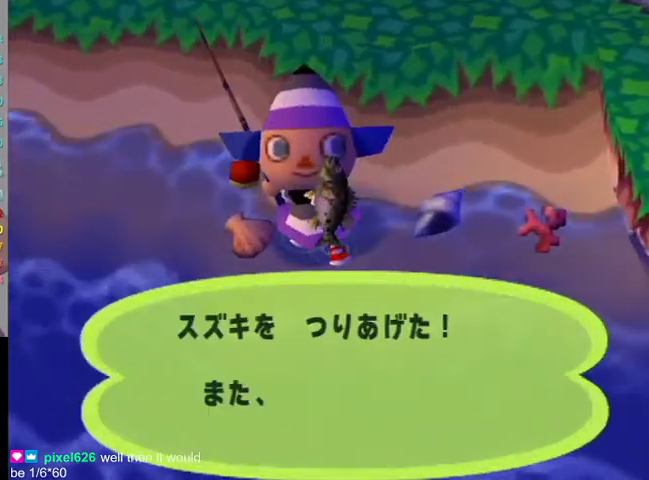
{"buttons": [], "left_stick": "center", "right_stick": "center", "events": [[100, "A", "down"], [100, "B", "down"], [167, "A", "up"], [167, "B", "up"], [267, "A", "down"], [267, "B", "down"], [300, "A", "up"], [300, "B", "up"], [367, "A", "down"], [400, "B", "down"], [433, "B", "up"], [467, "A", "up"]]}
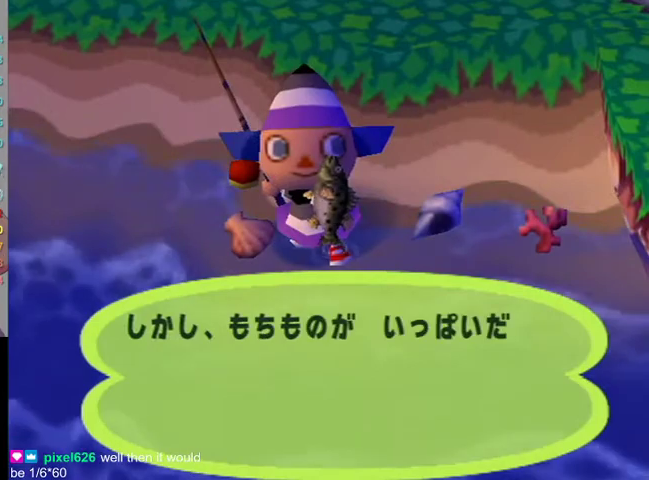
{"buttons": ["B"], "left_stick": "center", "right_stick": "center", "events": [[67, "B", "down"], [133, "B", "up"], [200, "B", "down"], [267, "B", "up"], [333, "B", "down"], [400, "B", "up"], [467, "B", "down"]]}
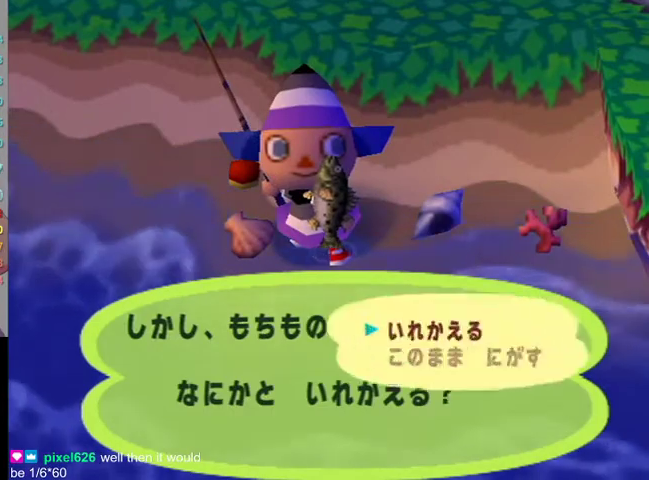
{"buttons": ["B"], "left_stick": "center", "right_stick": "center", "events": [[67, "B", "up"], [133, "B", "down"], [200, "B", "up"], [233, "B", "down"], [300, "B", "up"], [367, "B", "down"]]}
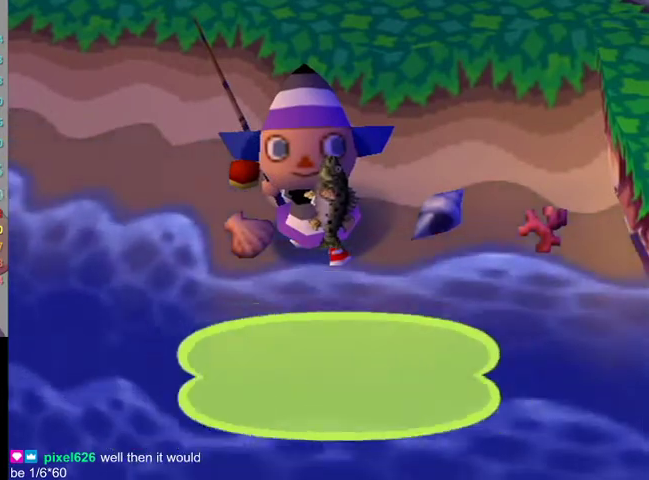
{"buttons": ["L1"], "left_stick": "up-right", "right_stick": "center", "events": [[133, "B", "up"], [200, "L1", "down"], [233, "left_stick", "up-right"]]}
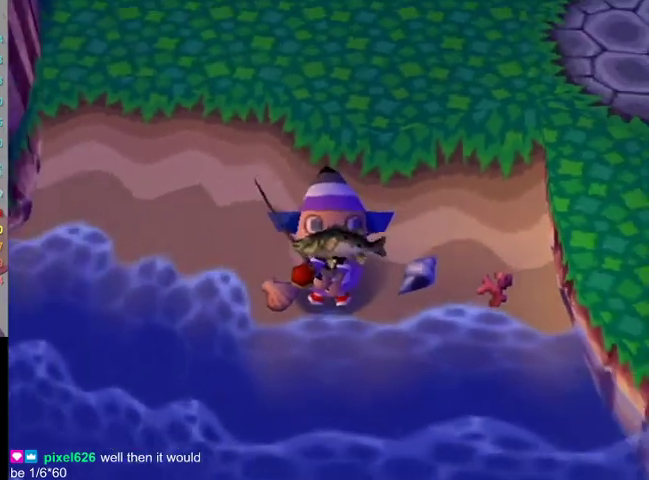
{"buttons": ["L1"], "left_stick": "up-right", "right_stick": "center", "events": []}
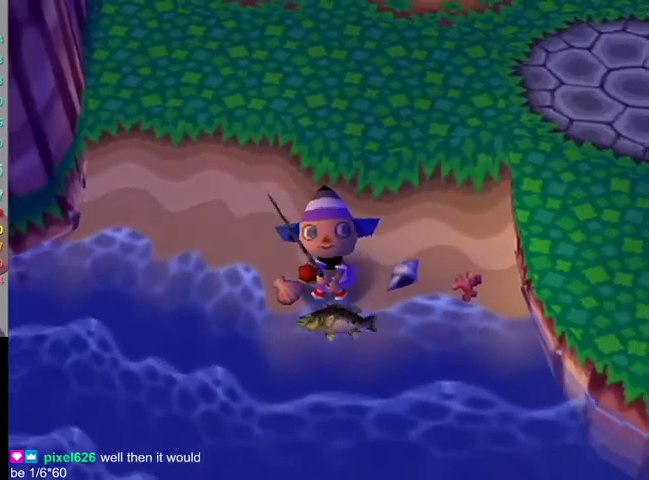
{"buttons": ["L1"], "left_stick": "up-right", "right_stick": "center", "events": []}
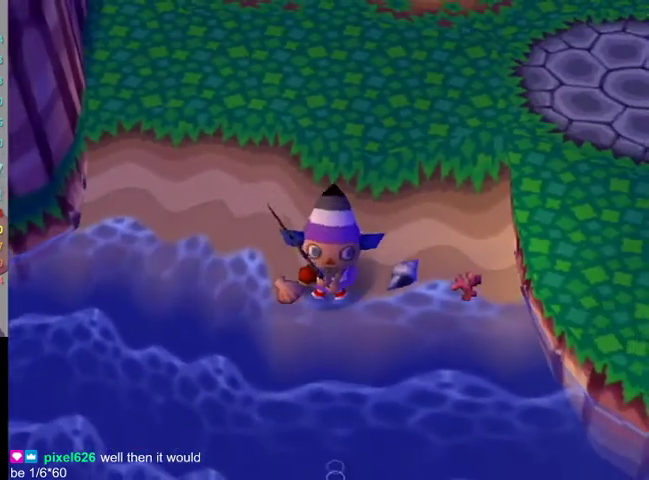
{"buttons": ["L1"], "left_stick": "up", "right_stick": "center", "events": [[500, "left_stick", "up"]]}
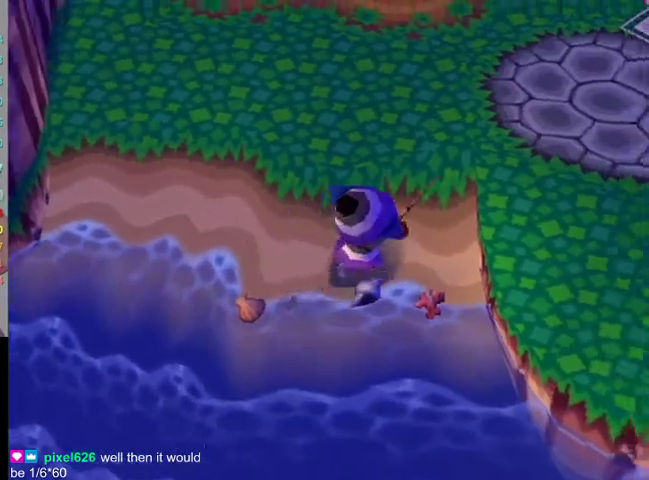
{"buttons": ["L1"], "left_stick": "right", "right_stick": "center", "events": [[167, "left_stick", "up-right"], [467, "left_stick", "right"]]}
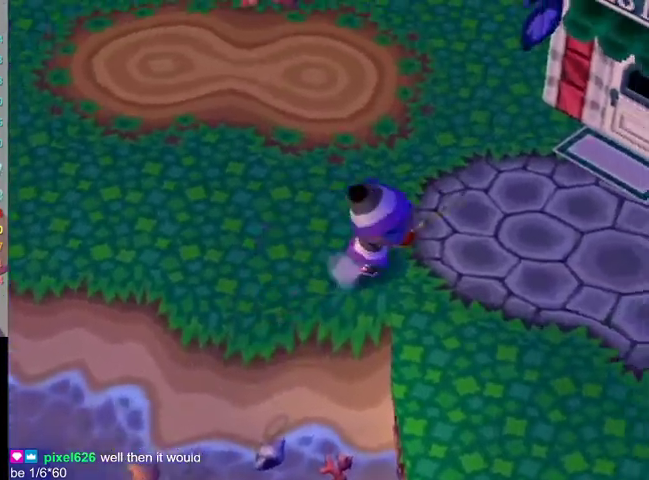
{"buttons": ["L1"], "left_stick": "right", "right_stick": "center", "events": []}
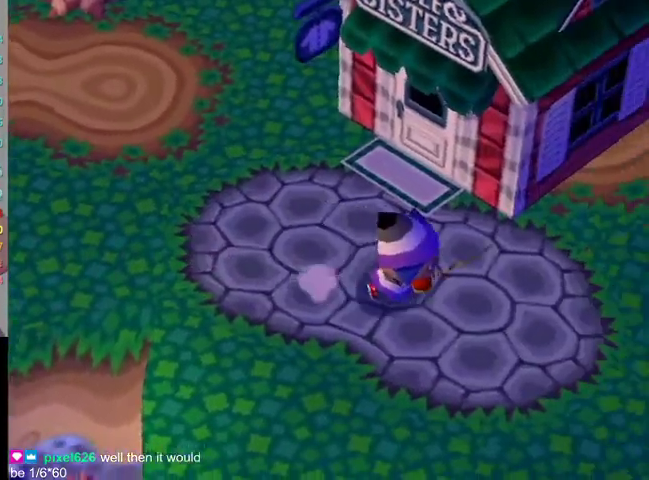
{"buttons": ["L1"], "left_stick": "right", "right_stick": "center", "events": []}
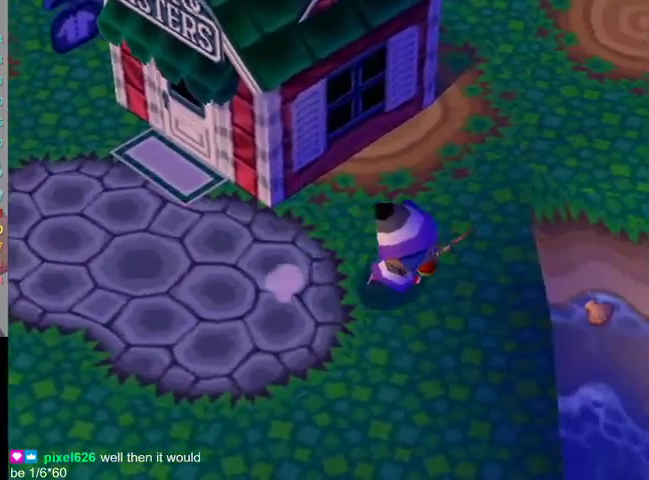
{"buttons": ["L1"], "left_stick": "up-right", "right_stick": "center", "events": [[100, "left_stick", "up-right"], [233, "left_stick", "up"], [433, "left_stick", "up-right"]]}
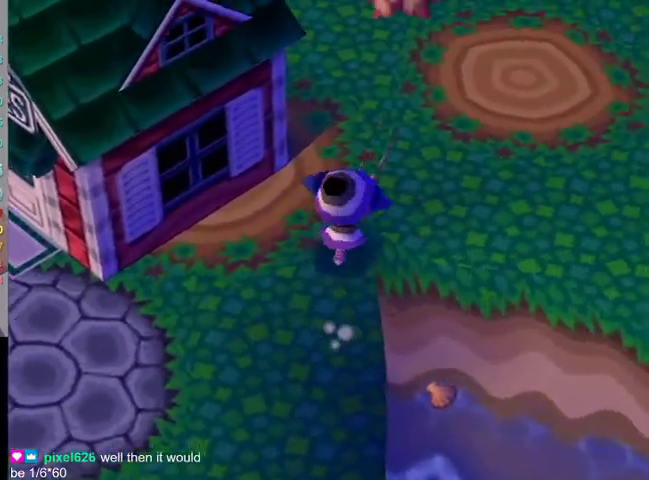
{"buttons": ["L1"], "left_stick": "down-right", "right_stick": "center", "events": [[133, "left_stick", "down-right"]]}
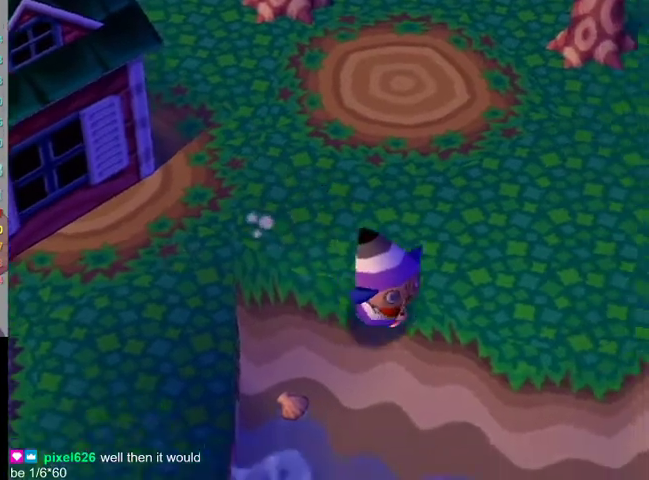
{"buttons": ["L1"], "left_stick": "down-right", "right_stick": "center", "events": []}
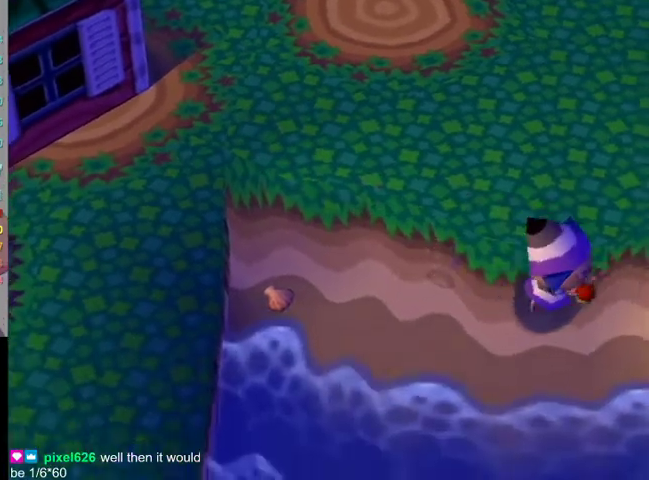
{"buttons": [], "left_stick": "up", "right_stick": "center"}
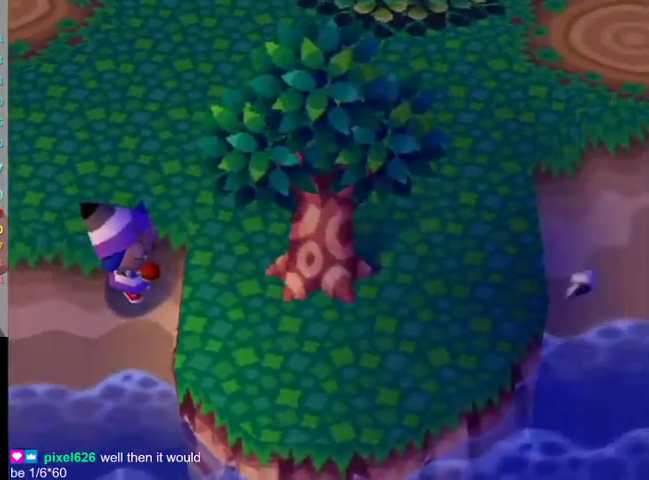
{"buttons": [], "left_stick": "up-right", "right_stick": "center"}
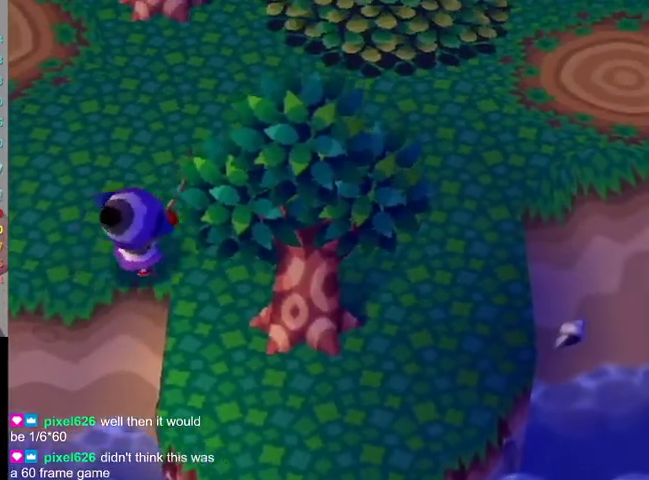
{"buttons": [], "left_stick": "down", "right_stick": "center", "events": [[67, "left_stick", "right"], [167, "left_stick", "down-right"], [333, "left_stick", "down"]]}
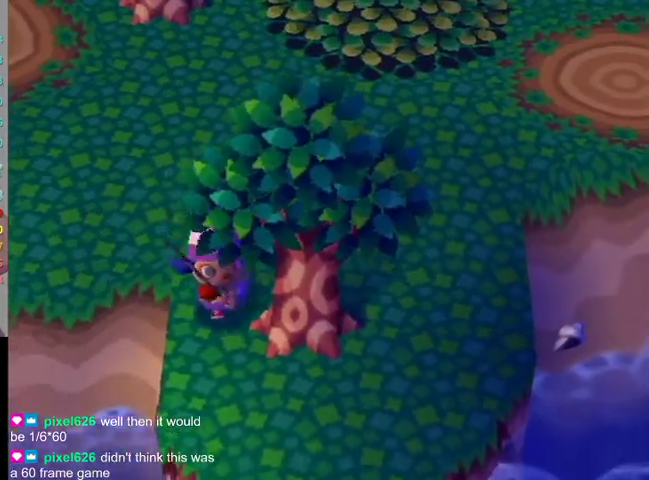
{"buttons": [], "left_stick": "down", "right_stick": "center", "events": []}
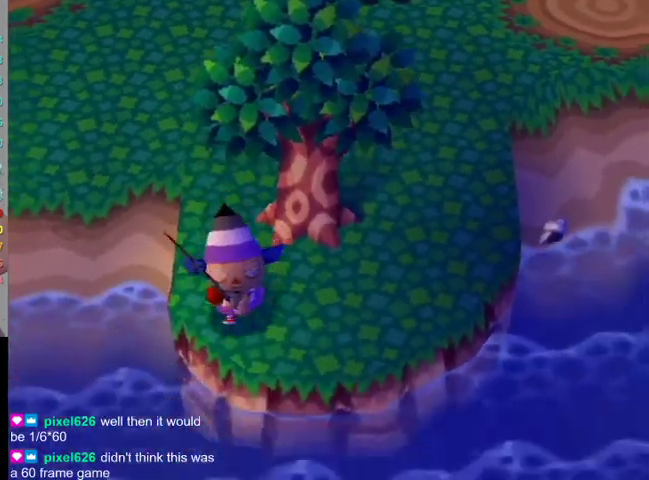
{"buttons": [], "left_stick": "right", "right_stick": "center", "events": [[33, "left_stick", "down-right"], [467, "left_stick", "right"]]}
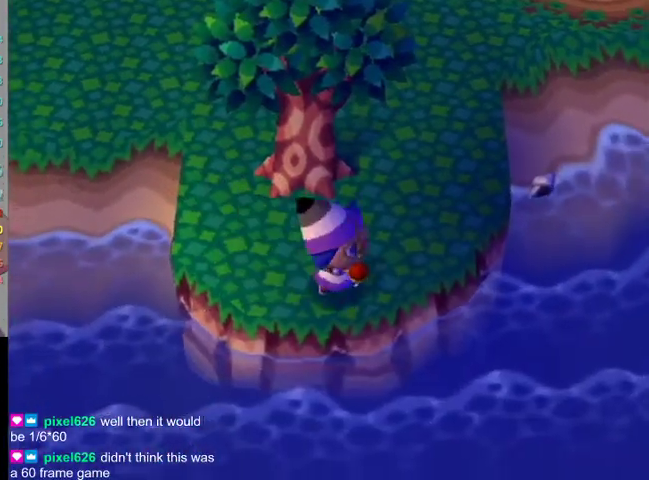
{"buttons": [], "left_stick": "up-right", "right_stick": "center", "events": [[233, "left_stick", "up-right"], [367, "R1", "down"], [400, "R1", "up"]]}